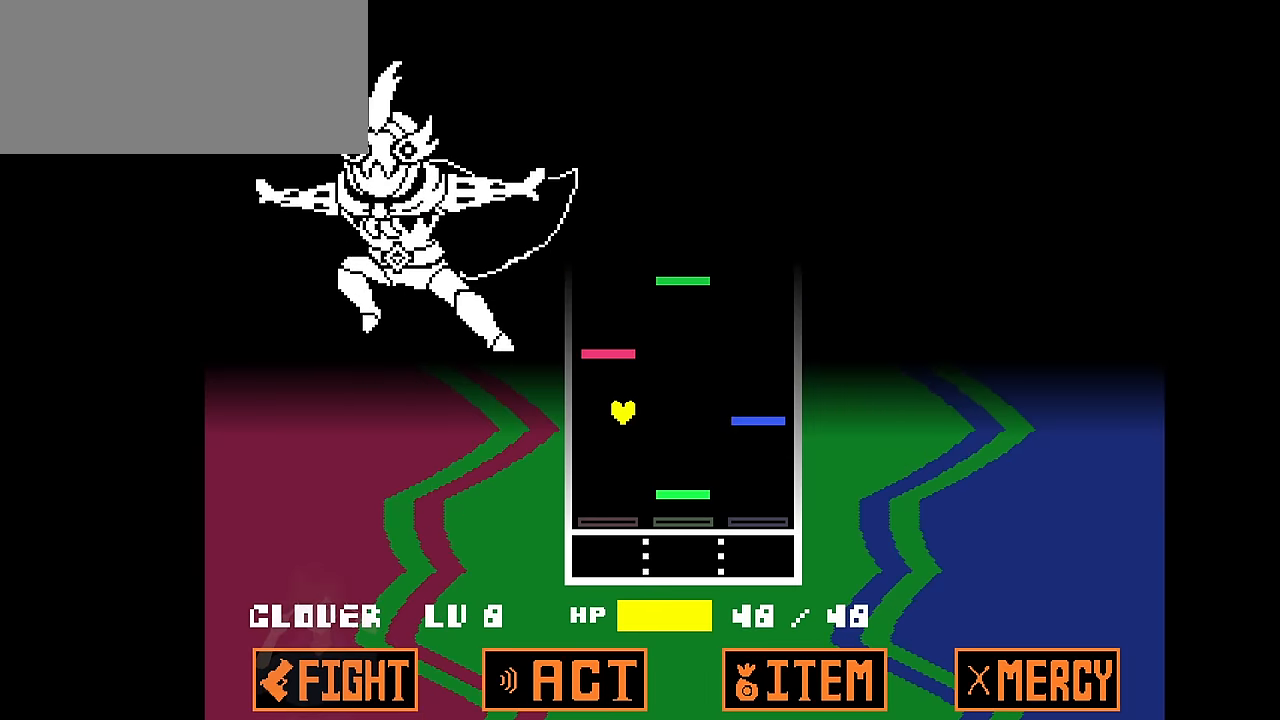
Gameplay with keyboard; each line is a JSON object with the keys held at the frame after it. "events" lists presses ("down") and releases ("up") of "c", "down", "left", "right", "up", "x" and "z" between this image and that frame as [ms after this image, input, new state], when the widget could be followed in between. No other keys are recorded. Mouse input is not recorded.
{"keys": ["left"], "events": [[167, "up", "down"], [201, "right", "up"], [267, "left", "down"], [301, "up", "up"]]}
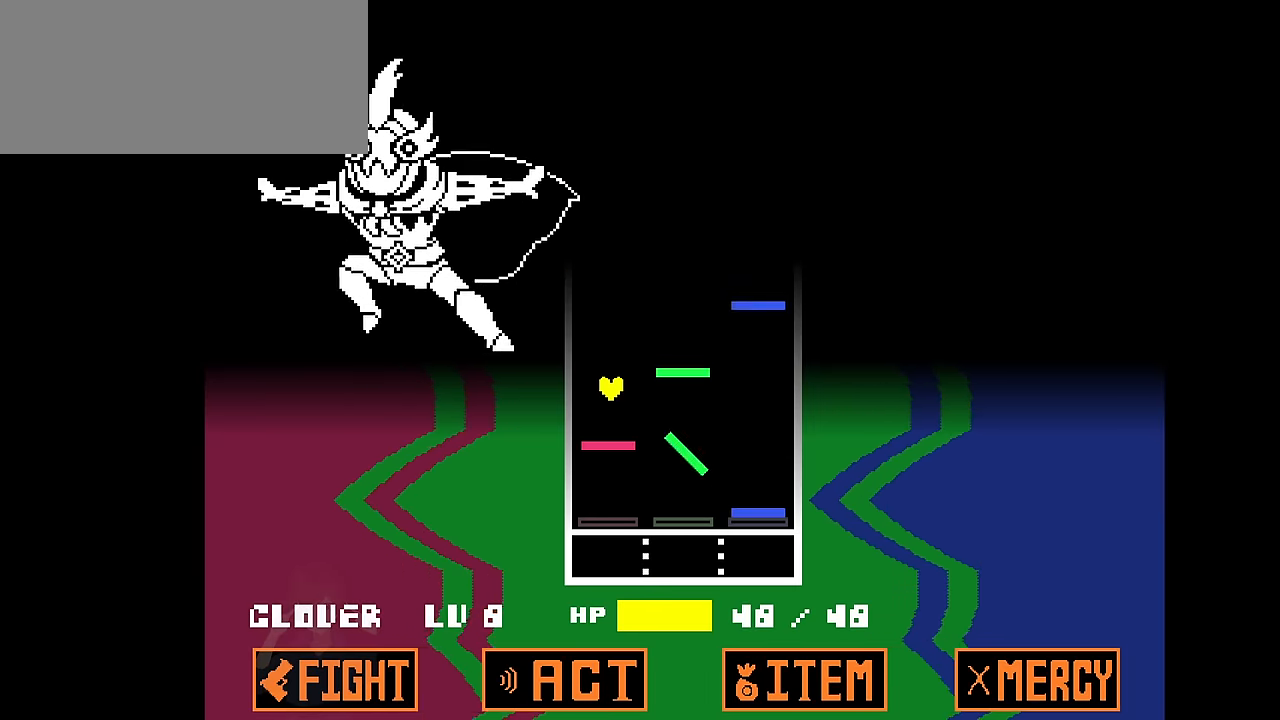
{"keys": [], "events": [[33, "left", "up"], [266, "up", "down"], [367, "up", "up"]]}
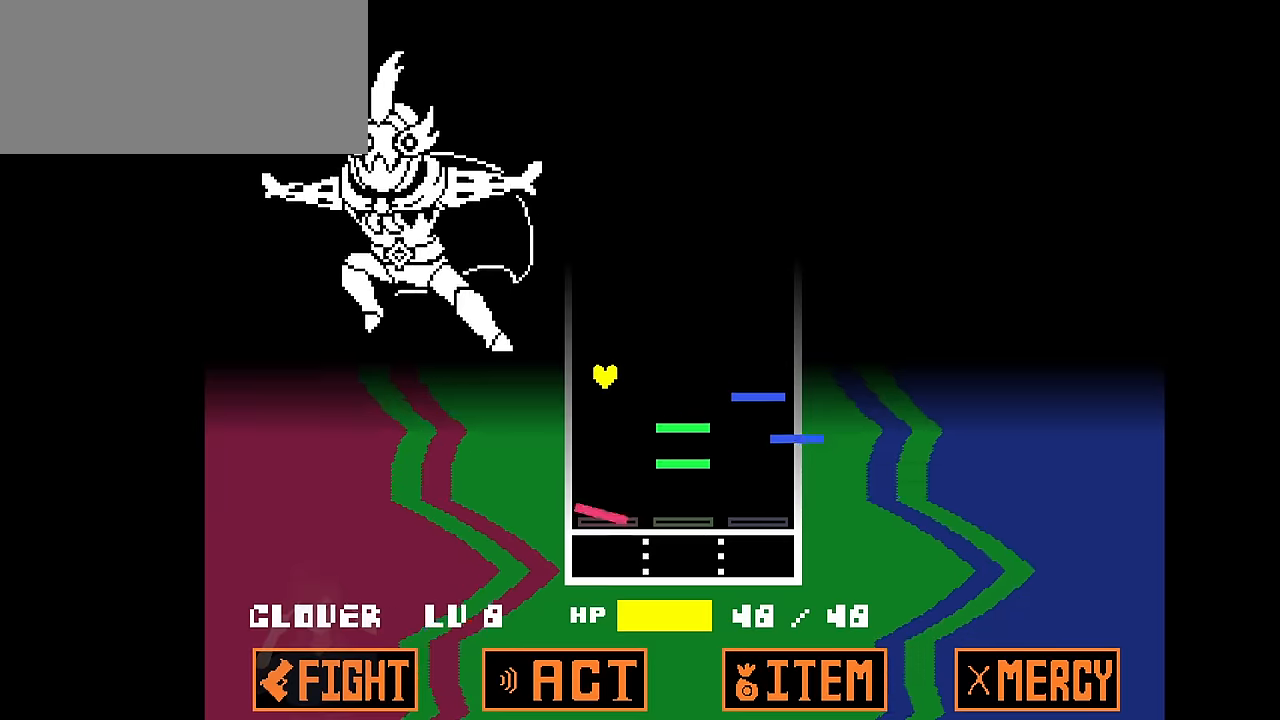
{"keys": [], "events": []}
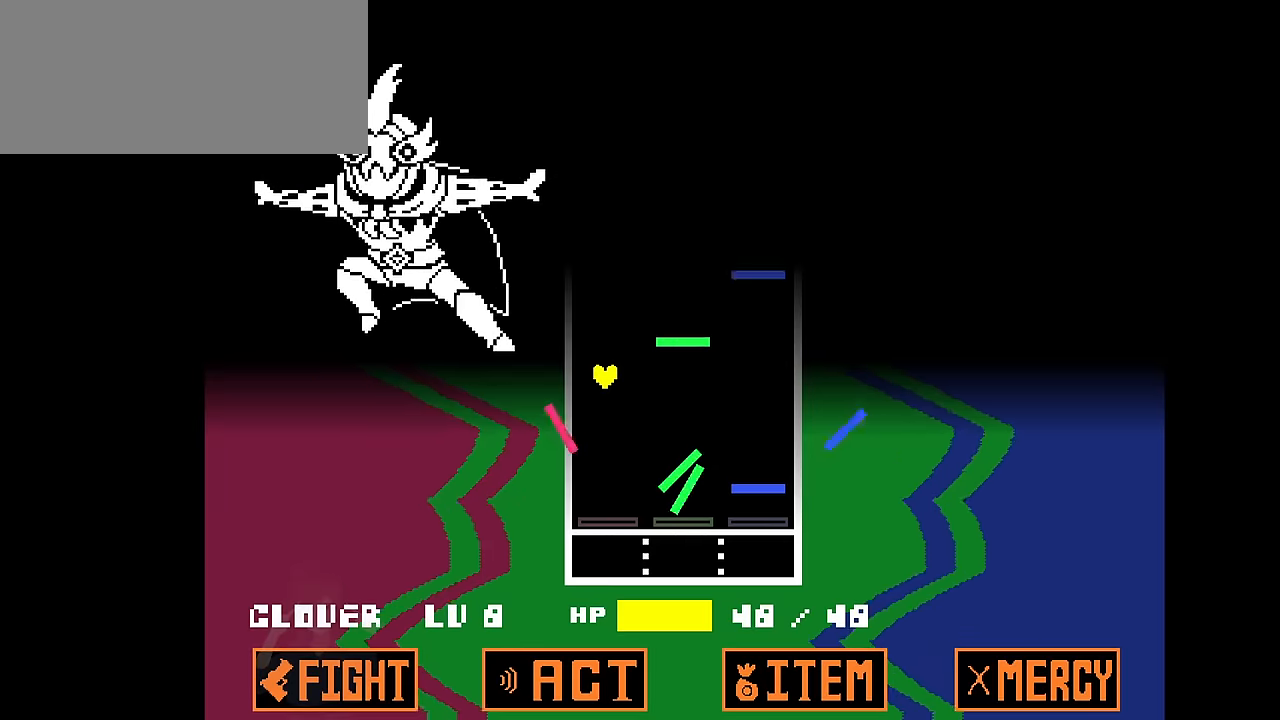
{"keys": [], "events": [[166, "right", "down"], [200, "right", "up"]]}
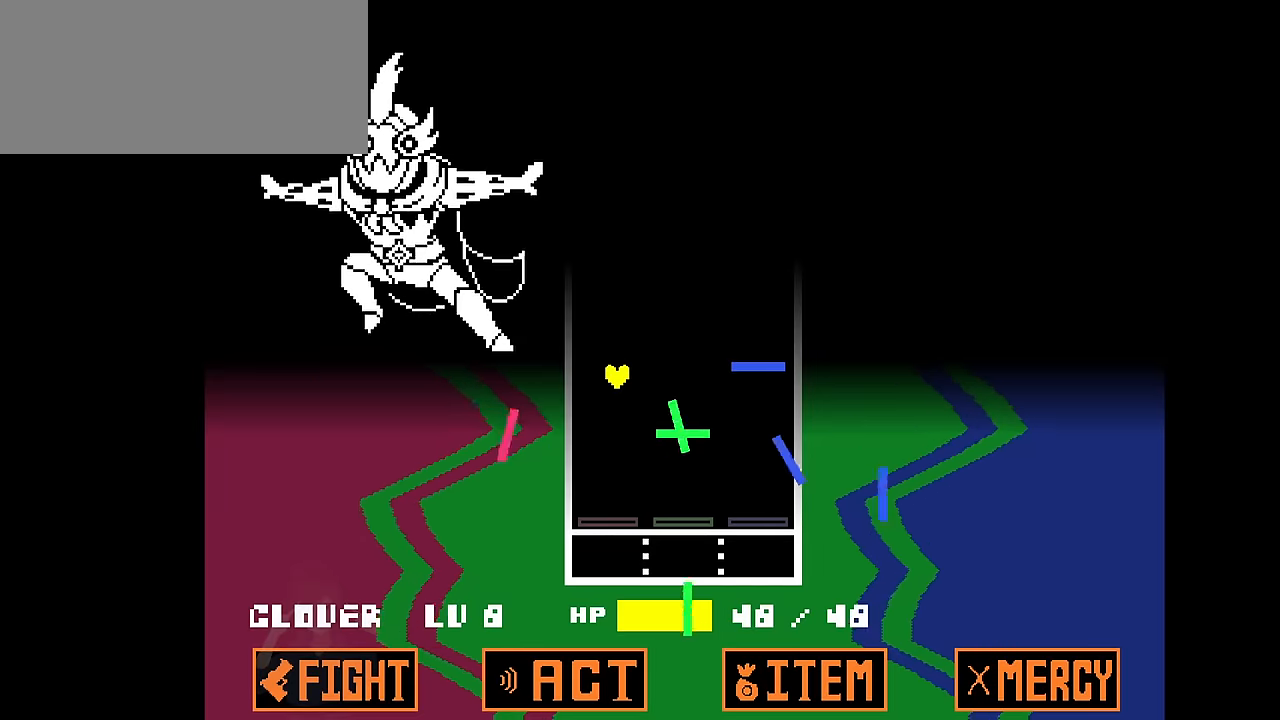
{"keys": [], "events": []}
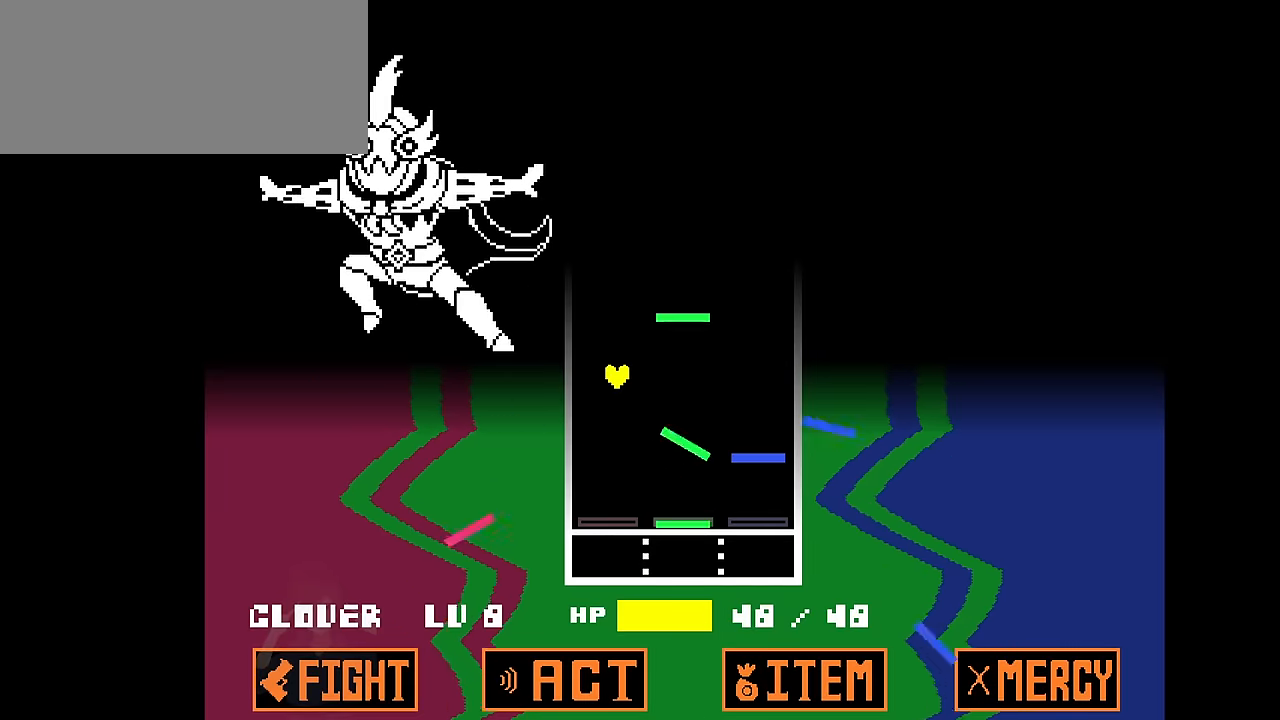
{"keys": [], "events": []}
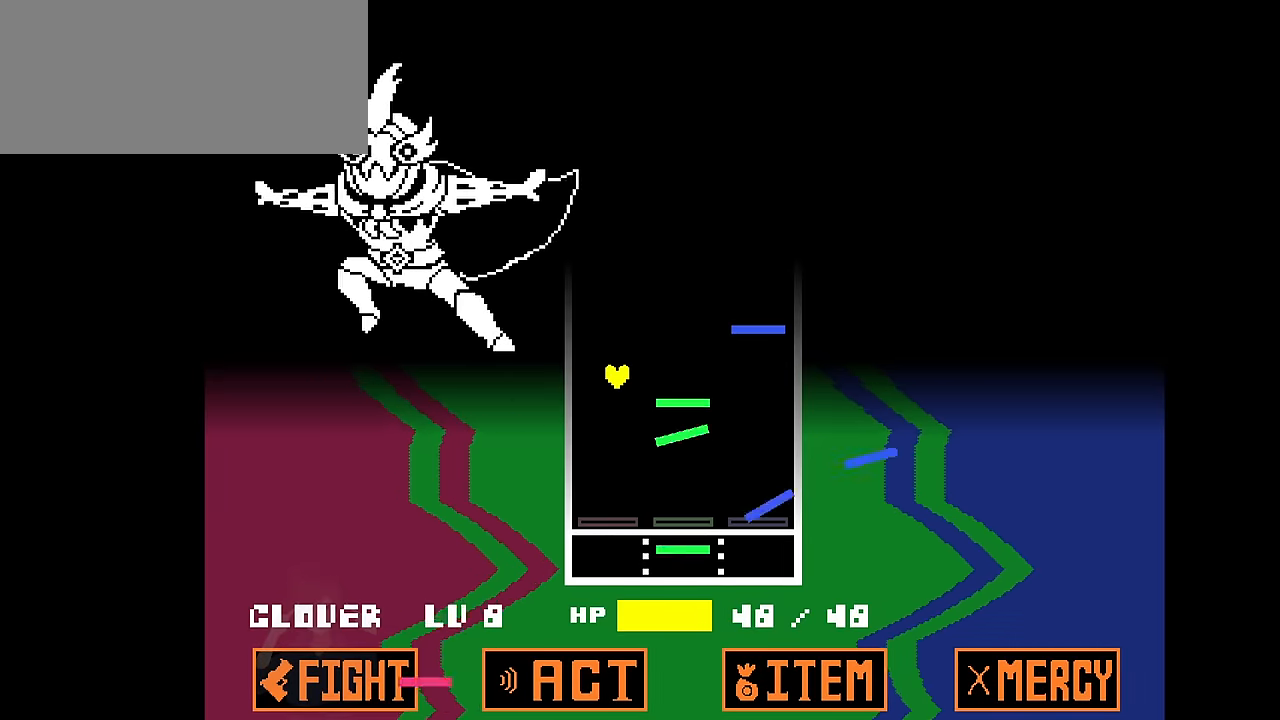
{"keys": ["right", "up"], "events": [[300, "down", "down"], [400, "right", "down"], [467, "down", "up"], [467, "up", "down"]]}
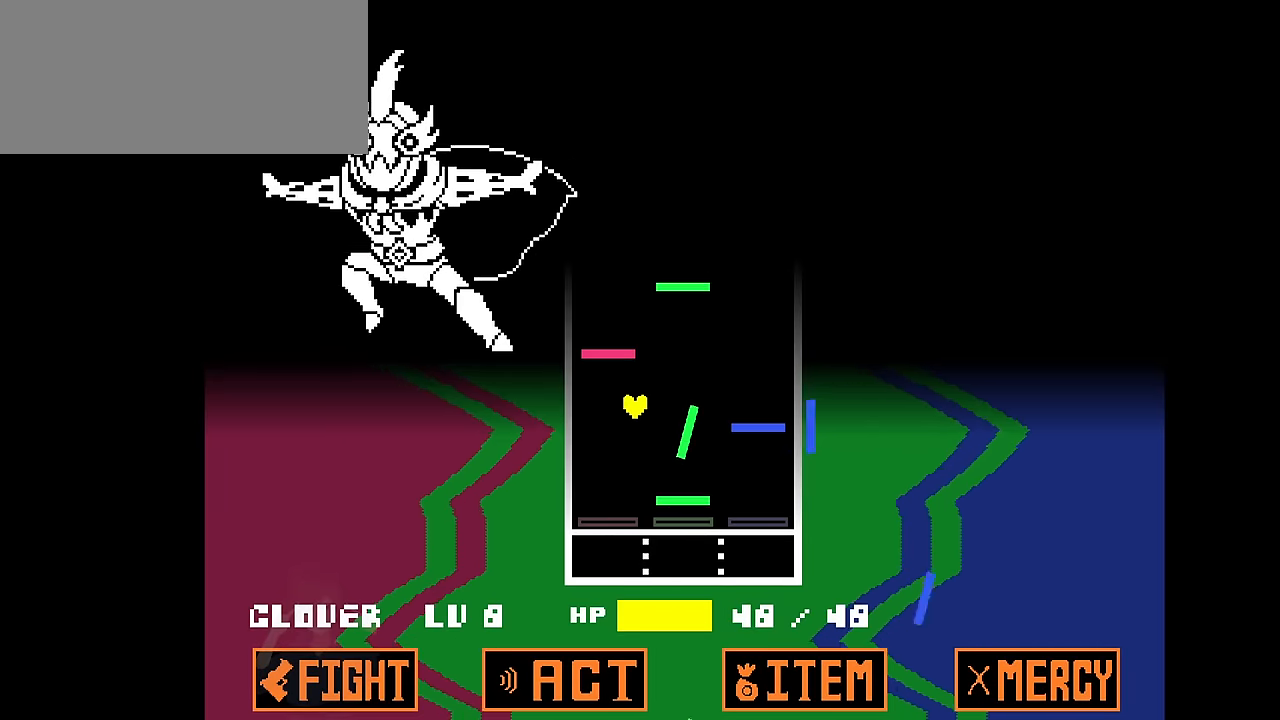
{"keys": ["left"], "events": [[134, "right", "up"], [200, "left", "down"], [300, "up", "up"]]}
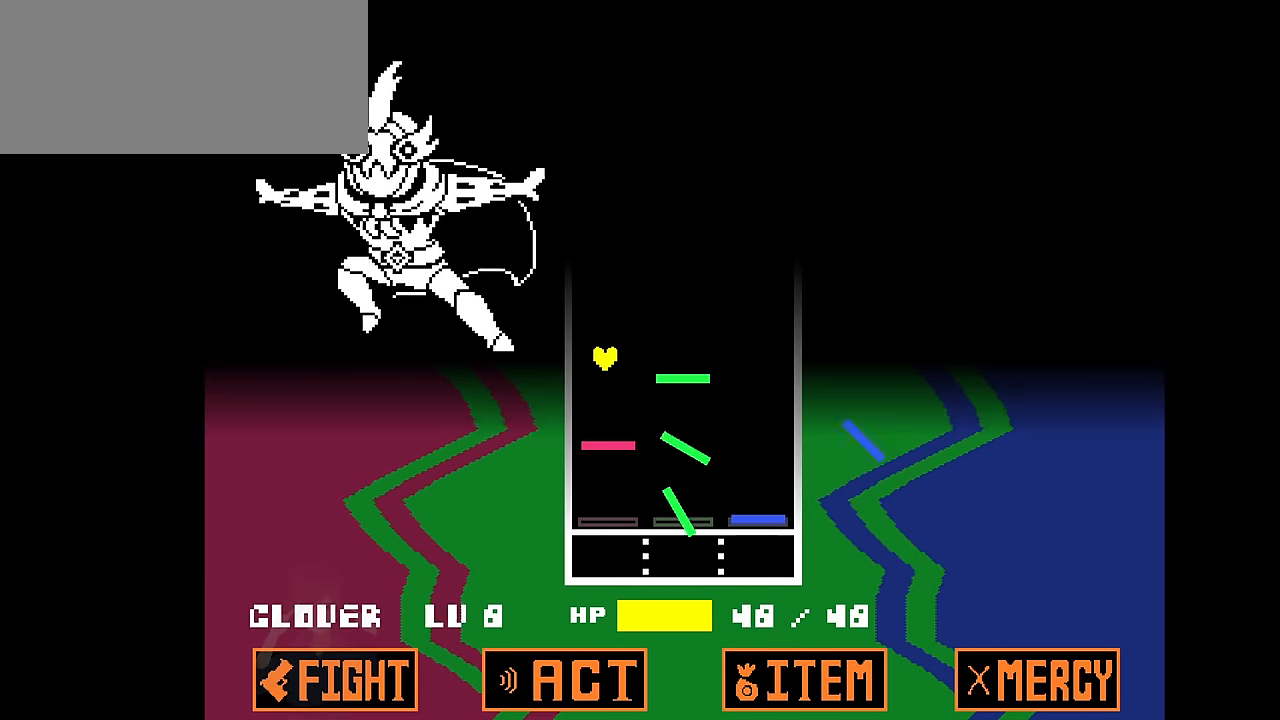
{"keys": ["down", "right"], "events": [[33, "left", "up"], [467, "down", "down"], [500, "right", "down"]]}
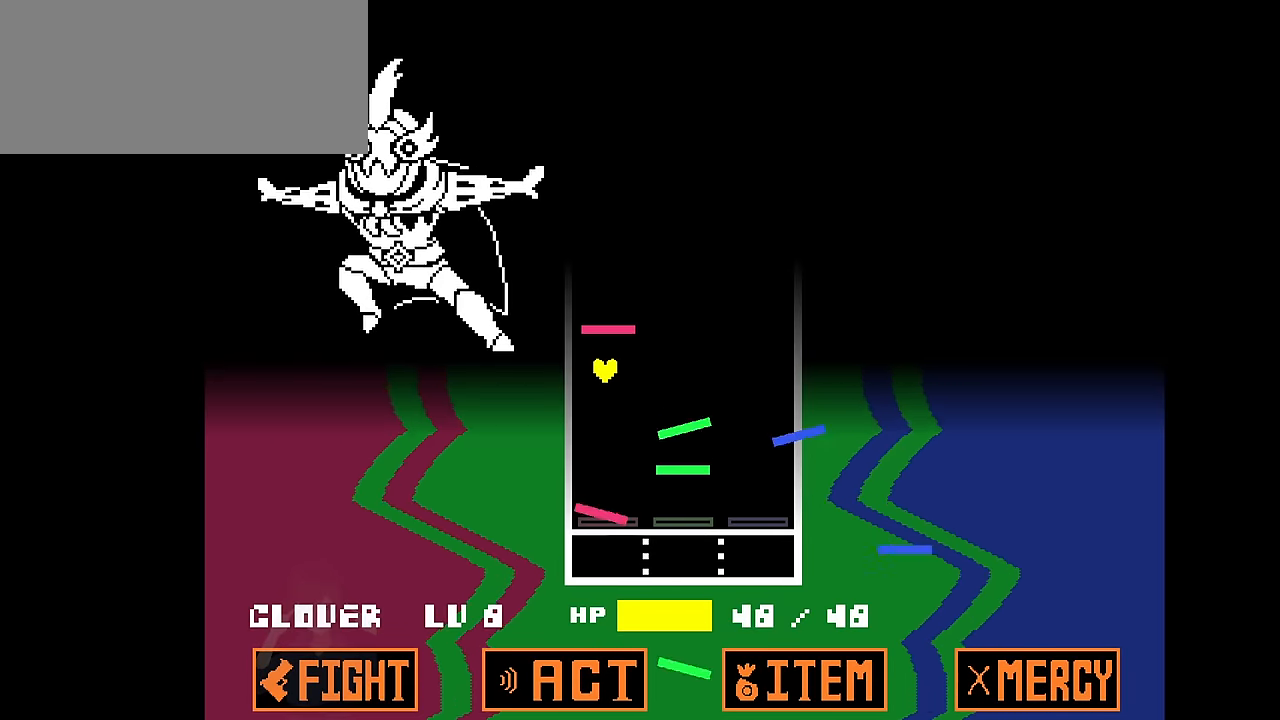
{"keys": ["left"], "events": [[167, "down", "up"], [234, "up", "down"], [267, "right", "up"], [367, "left", "down"], [467, "up", "up"]]}
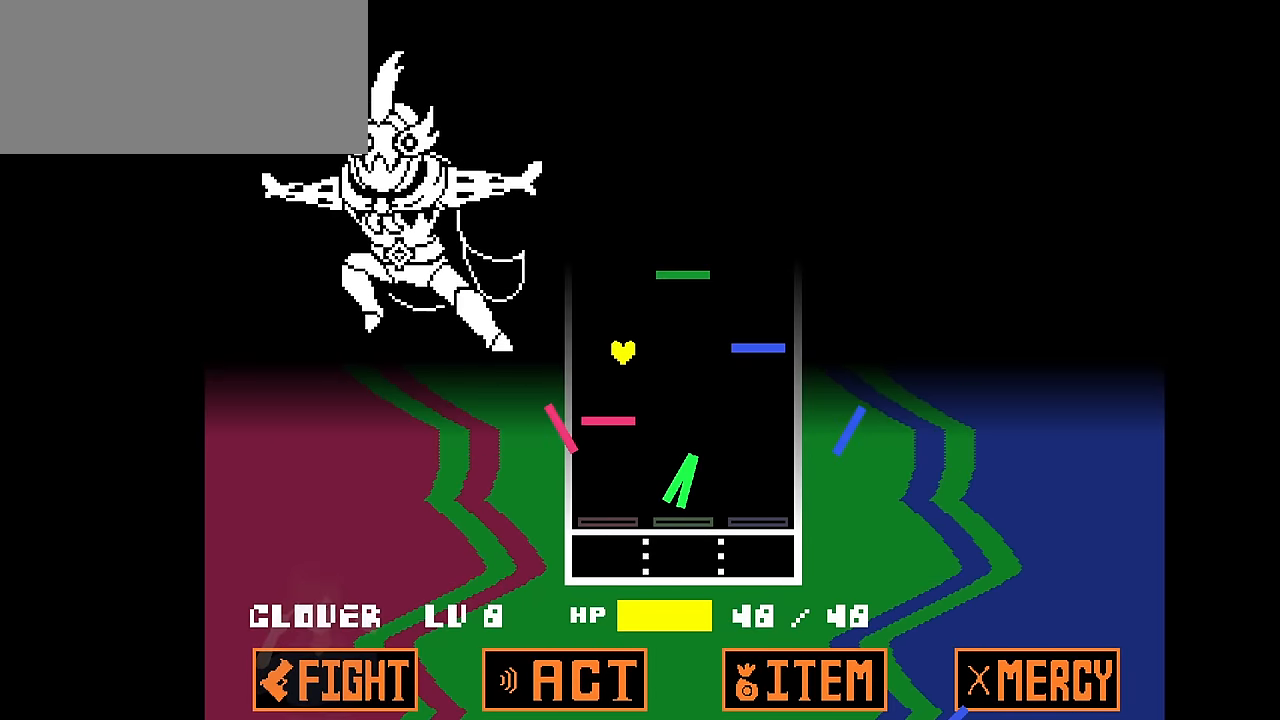
{"keys": [], "events": [[100, "left", "up"]]}
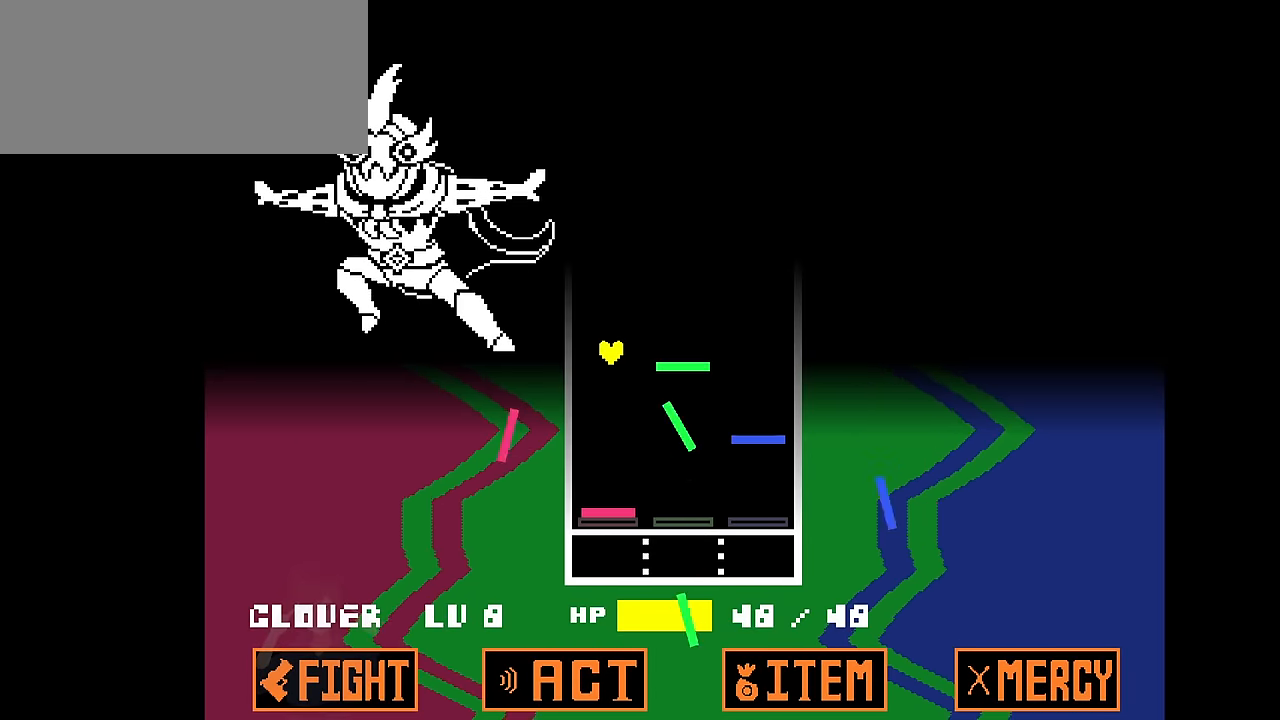
{"keys": ["up"], "events": [[501, "up", "down"]]}
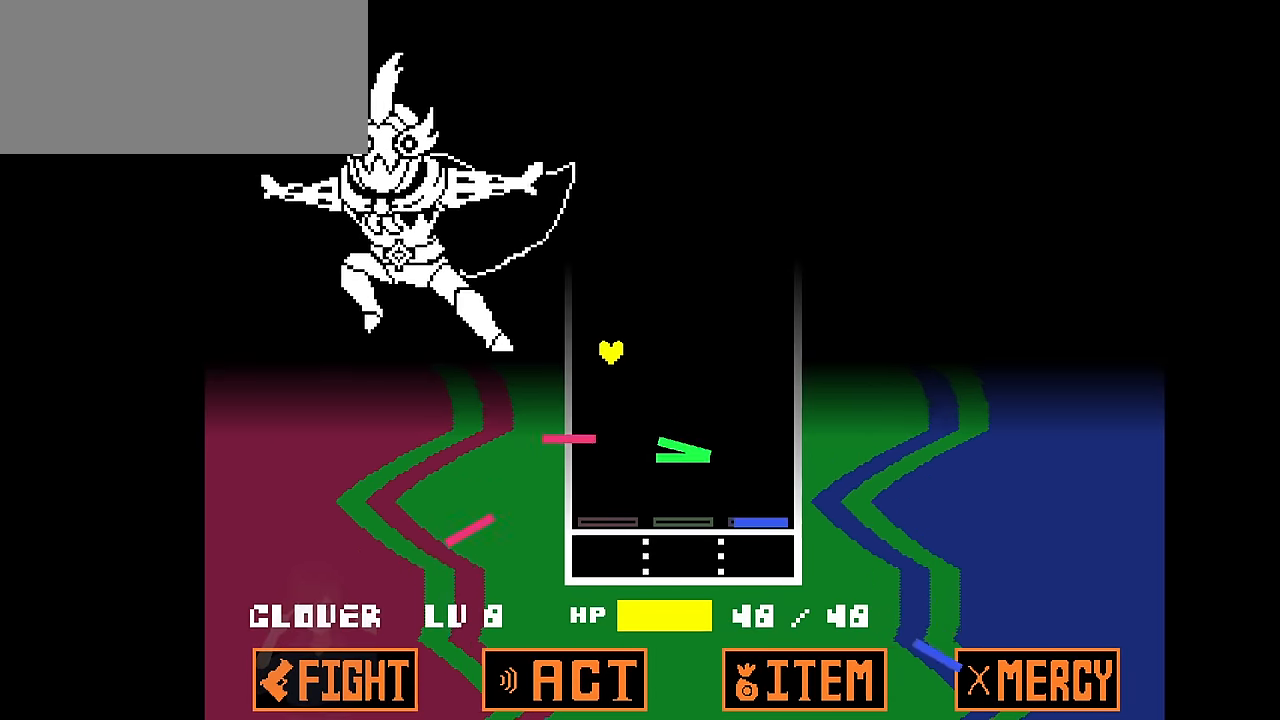
{"keys": ["down"], "events": [[33, "up", "up"], [500, "down", "down"]]}
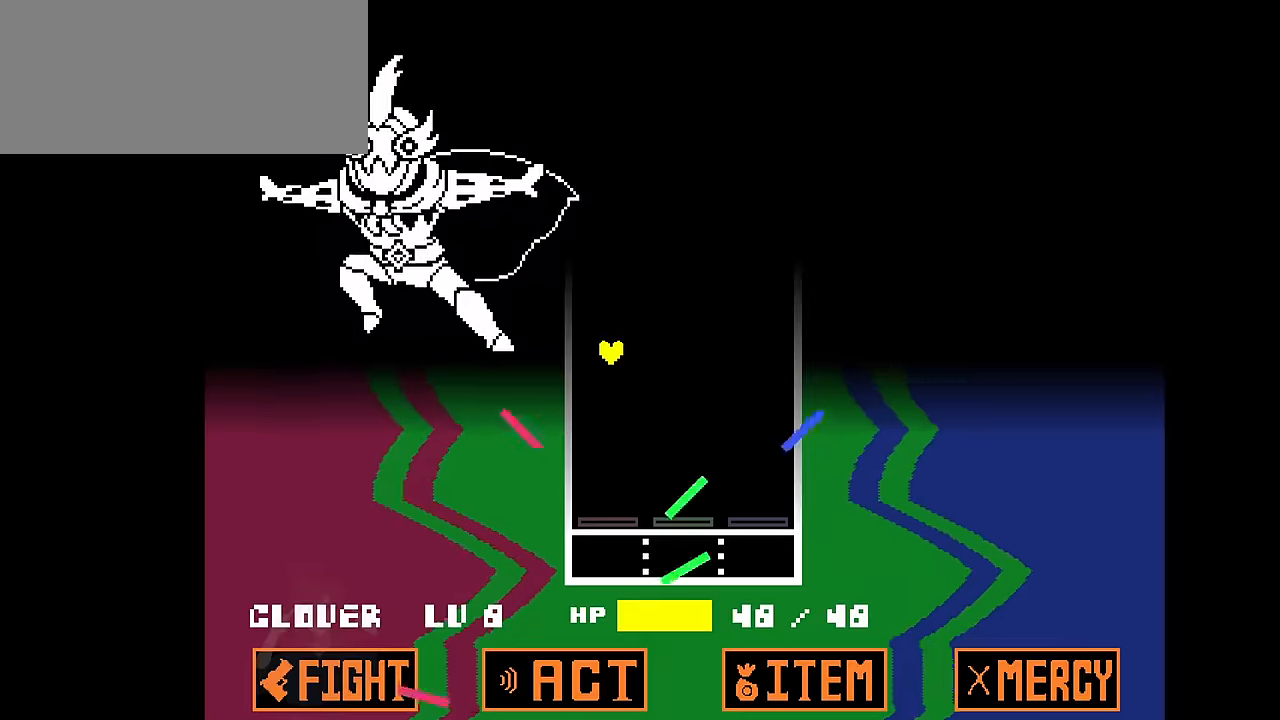
{"keys": ["up"], "events": [[100, "down", "up"], [100, "right", "down"], [167, "up", "down"], [200, "right", "up"], [234, "left", "down"], [300, "down", "down"], [300, "up", "up"], [334, "left", "up"], [434, "down", "up"], [434, "right", "down"], [434, "up", "down"], [467, "right", "up"]]}
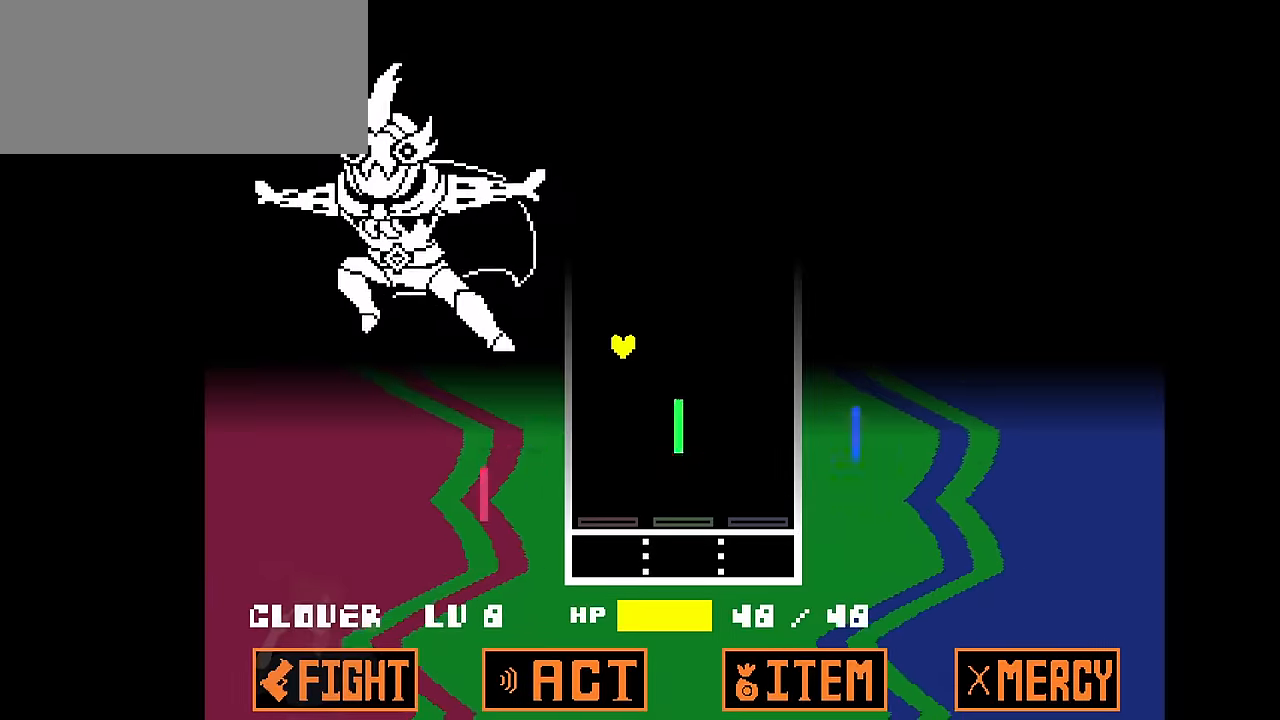
{"keys": ["right", "up"], "events": [[33, "left", "down"], [66, "down", "down"], [66, "up", "up"], [166, "left", "up"], [200, "down", "up"], [200, "right", "down"], [267, "right", "up"], [267, "up", "down"], [300, "left", "down"], [333, "up", "up"], [400, "down", "down"], [400, "left", "up"], [500, "down", "up"], [500, "right", "down"], [500, "up", "down"]]}
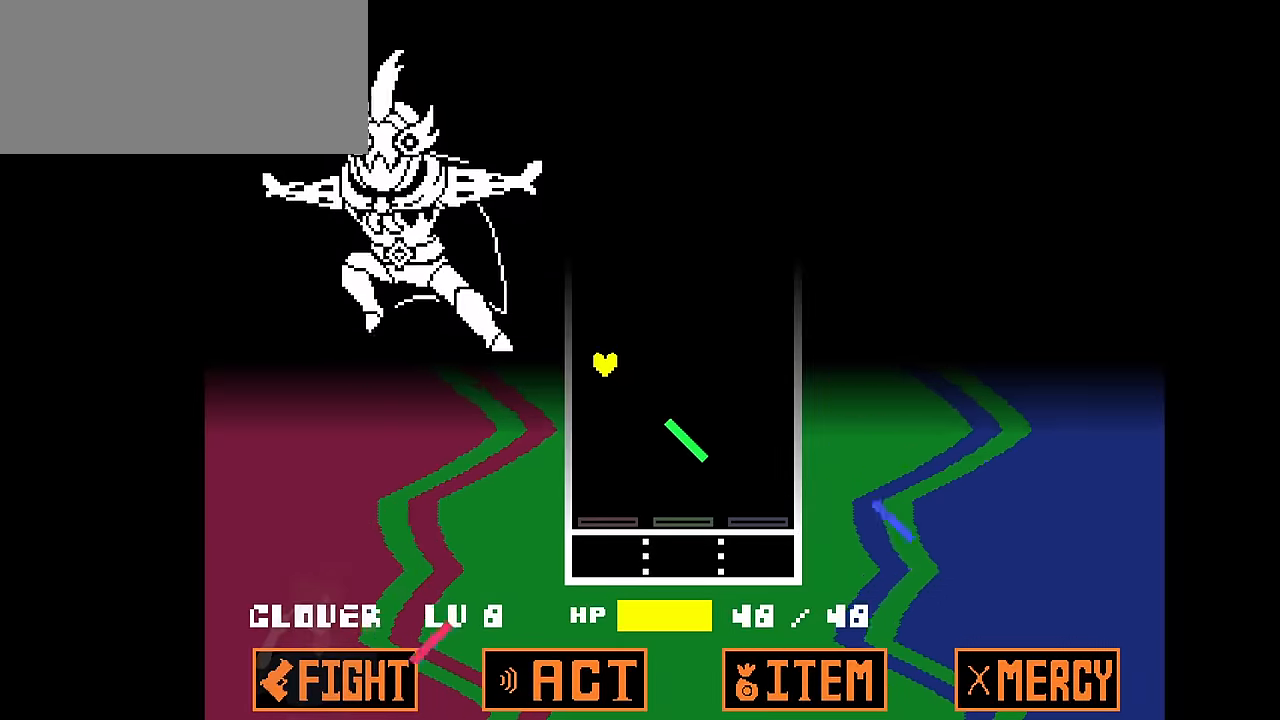
{"keys": ["right", "up"], "events": [[134, "right", "up"], [167, "up", "up"], [234, "down", "down"], [367, "down", "up"], [367, "right", "down"], [434, "up", "down"]]}
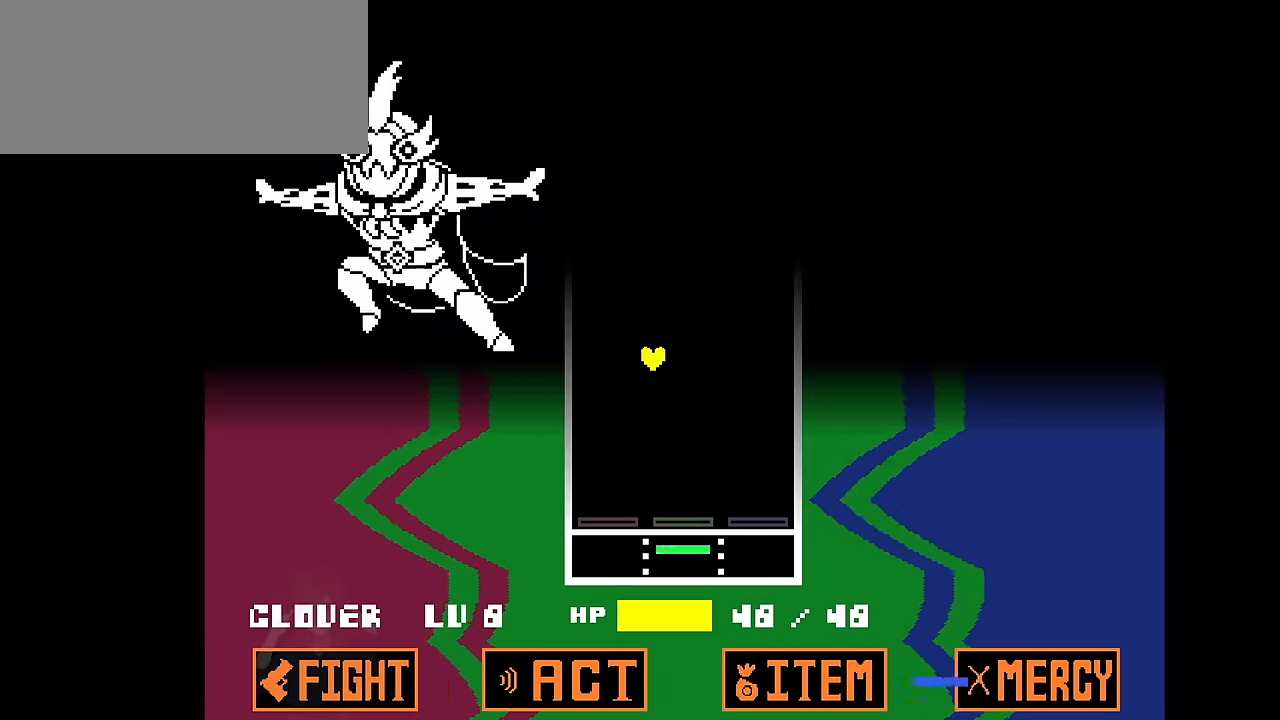
{"keys": ["down", "left"], "events": [[66, "down", "down"], [66, "up", "up"], [233, "down", "up"], [300, "right", "up"], [300, "up", "down"], [333, "left", "down"], [400, "up", "up"], [433, "down", "down"]]}
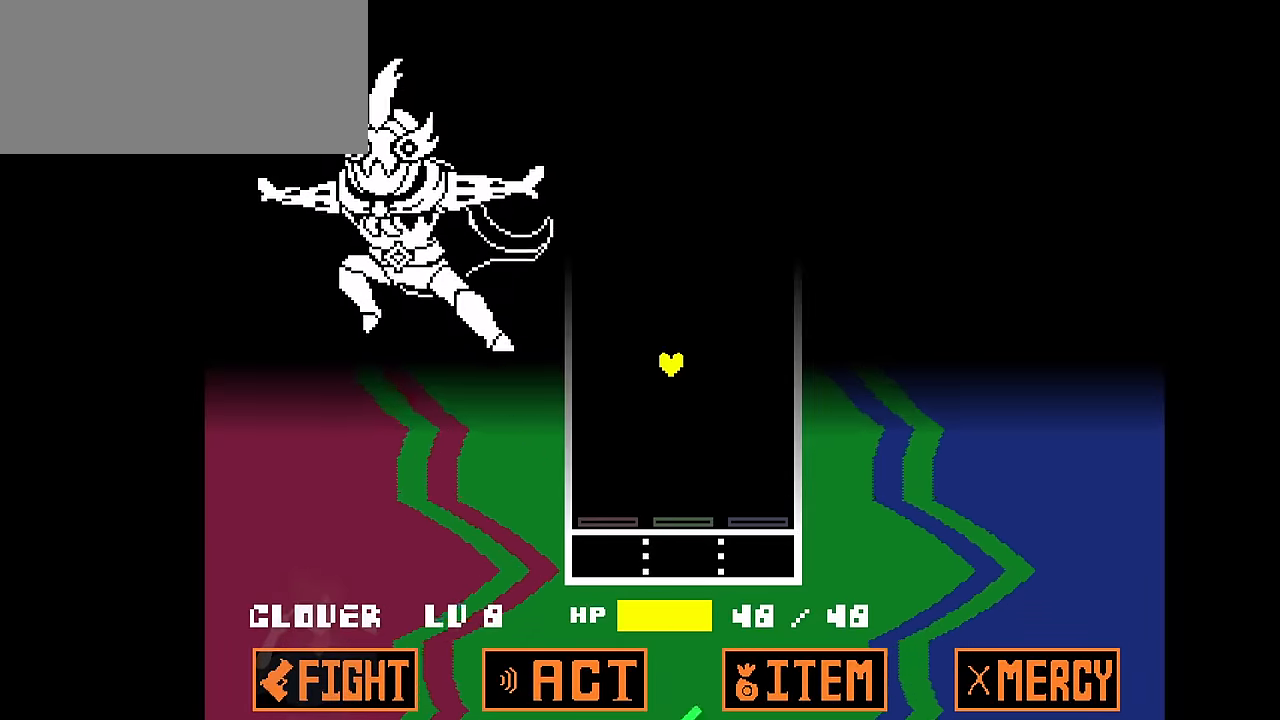
{"keys": ["down", "right"], "events": [[134, "down", "up"], [134, "up", "down"], [200, "left", "up"], [200, "right", "down"], [300, "up", "up"], [367, "down", "down"]]}
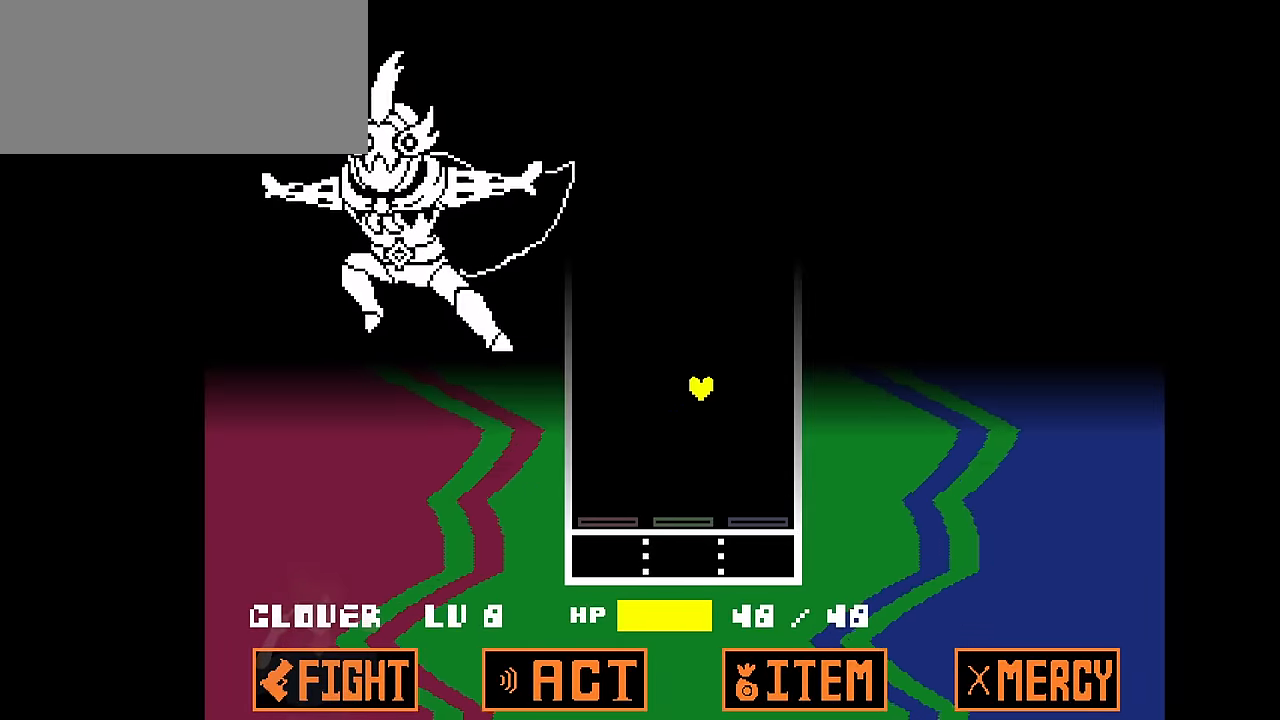
{"keys": ["down", "right"], "events": [[33, "down", "up"], [33, "right", "up"], [33, "up", "down"], [133, "left", "down"], [200, "up", "up"], [233, "down", "down"], [367, "down", "up"], [367, "up", "down"], [400, "left", "up"], [400, "right", "down"], [467, "down", "down"], [467, "up", "up"]]}
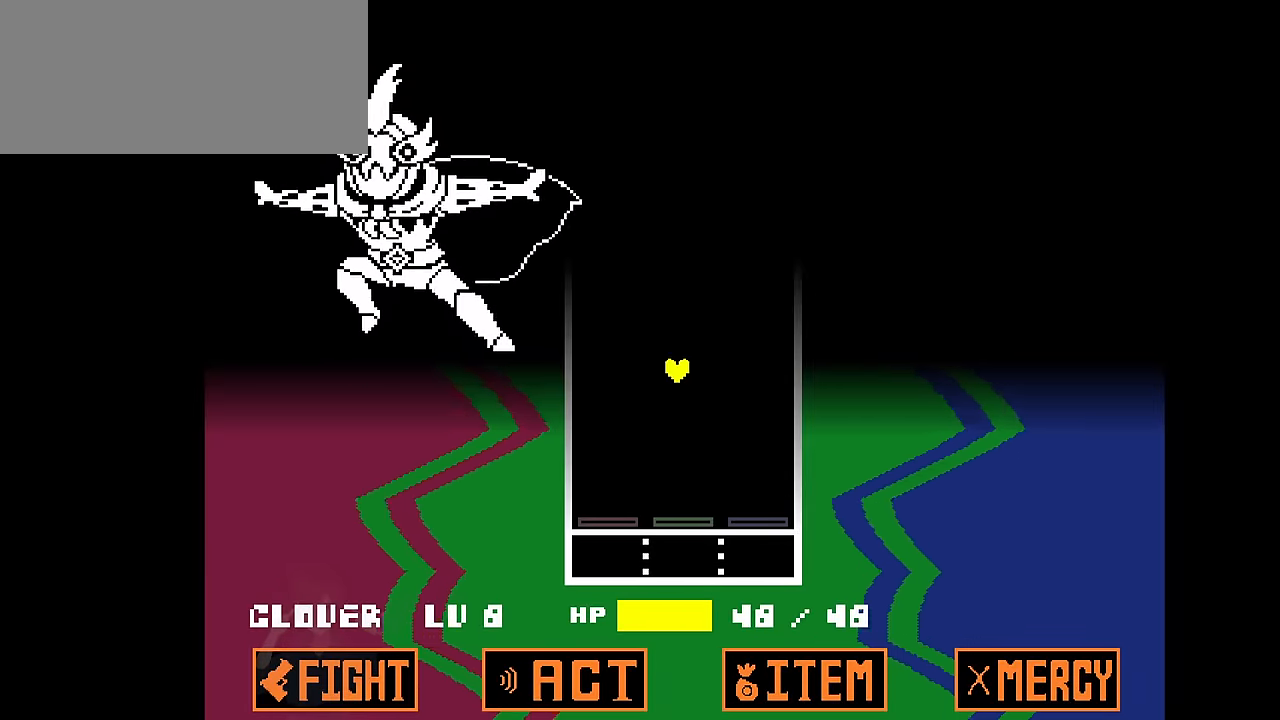
{"keys": ["down", "right"], "events": [[100, "down", "up"], [100, "right", "up"], [100, "up", "down"], [134, "left", "down"], [234, "down", "down"], [234, "up", "up"], [300, "up", "down"], [334, "down", "up"], [334, "left", "up"], [334, "right", "down"], [401, "down", "down"], [401, "up", "up"]]}
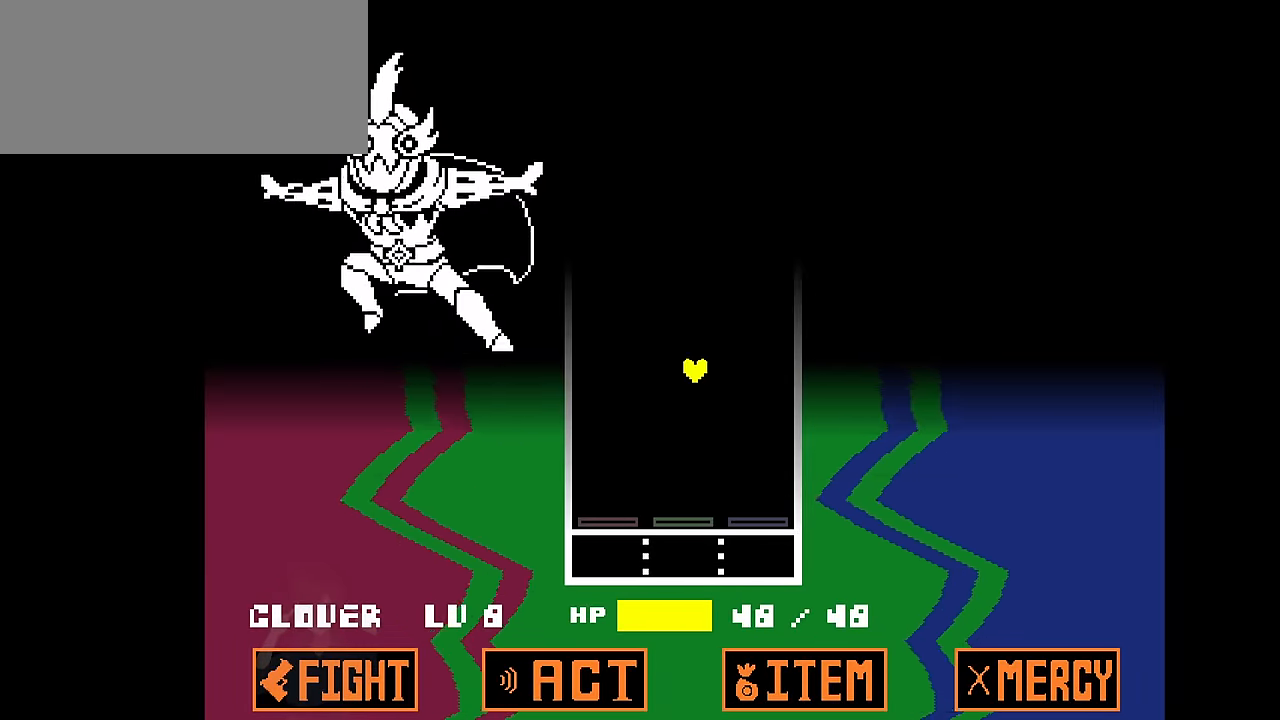
{"keys": ["up"], "events": [[33, "down", "up"], [33, "right", "up"], [33, "up", "down"], [66, "left", "down"], [166, "down", "down"], [166, "up", "up"], [200, "up", "down"], [267, "down", "up"], [267, "left", "up"], [267, "right", "down"], [333, "up", "up"], [400, "down", "down"], [433, "up", "down"], [500, "down", "up"], [500, "right", "up"]]}
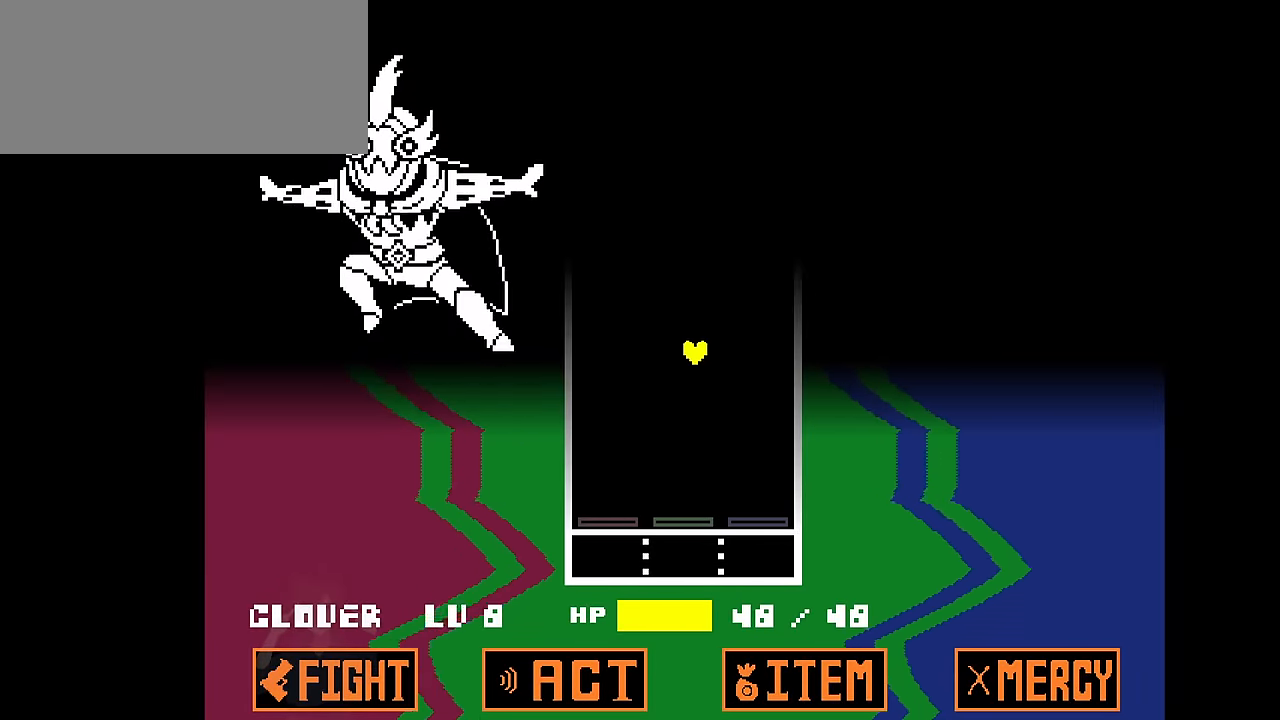
{"keys": [], "events": [[34, "left", "down"], [100, "up", "up"], [134, "down", "down"], [234, "down", "up"], [234, "left", "up"], [234, "right", "down"], [234, "up", "down"], [367, "right", "up"], [367, "up", "up"]]}
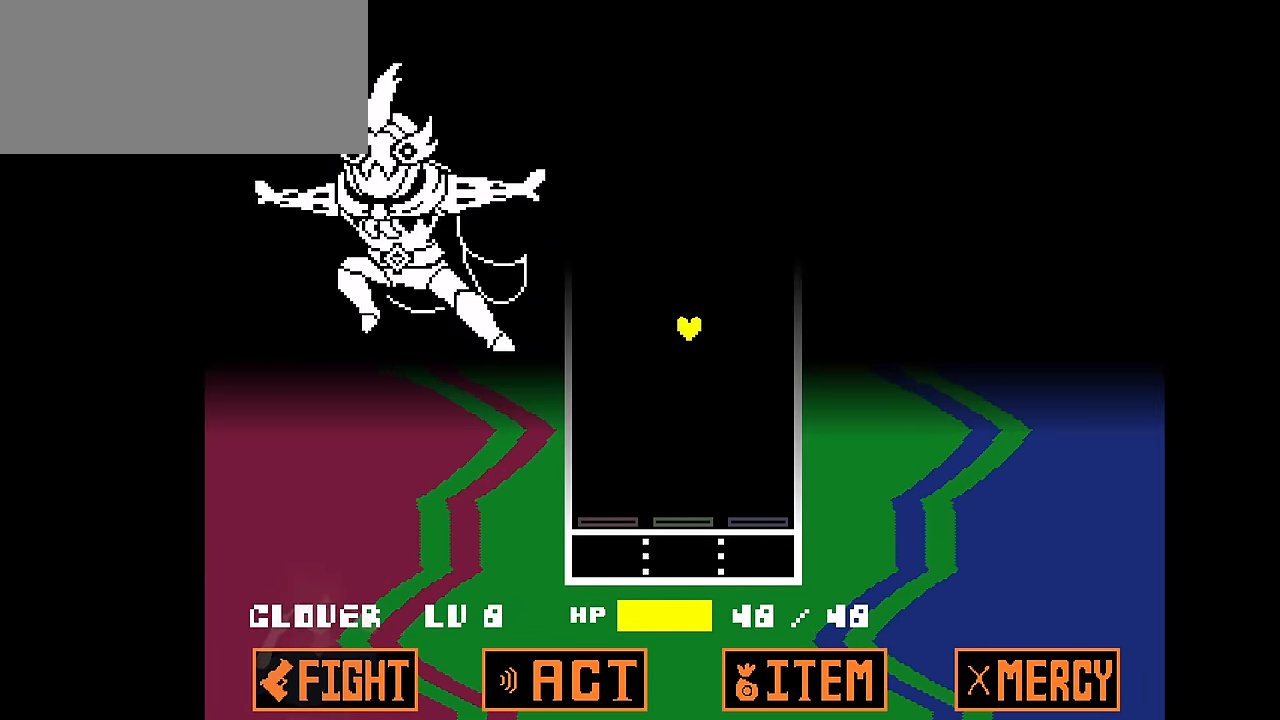
{"keys": [], "events": []}
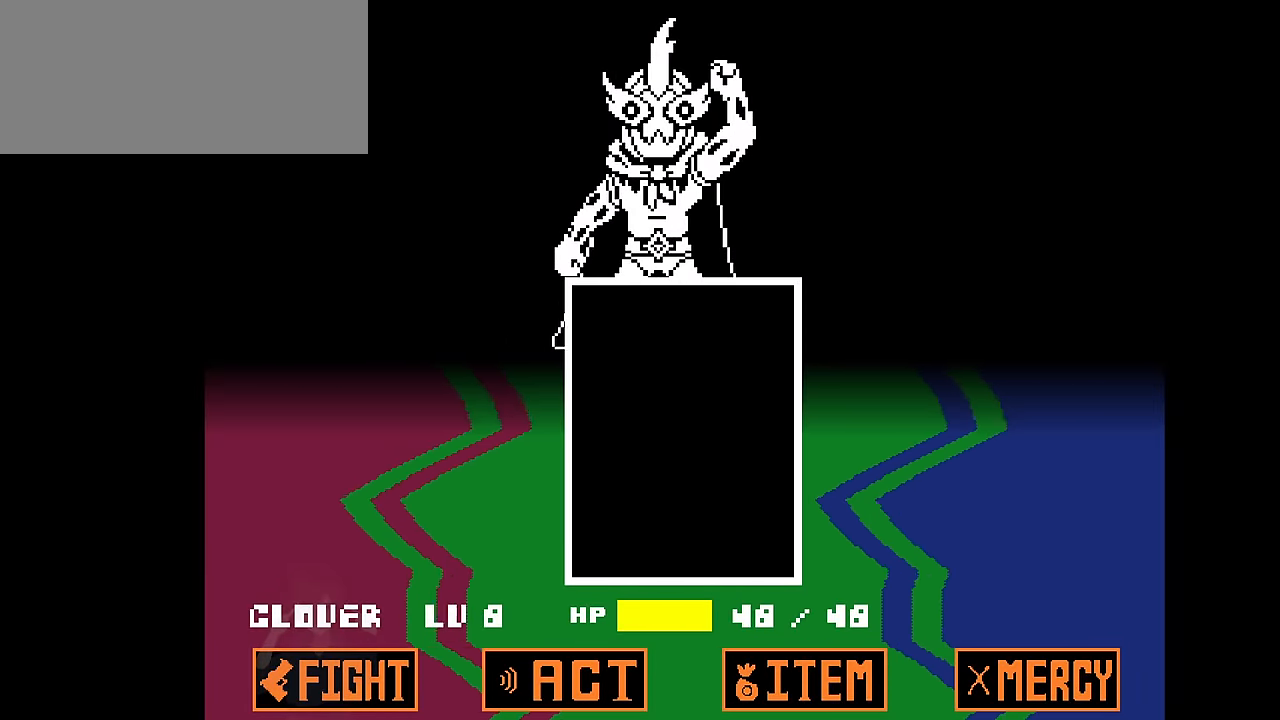
{"keys": [], "events": []}
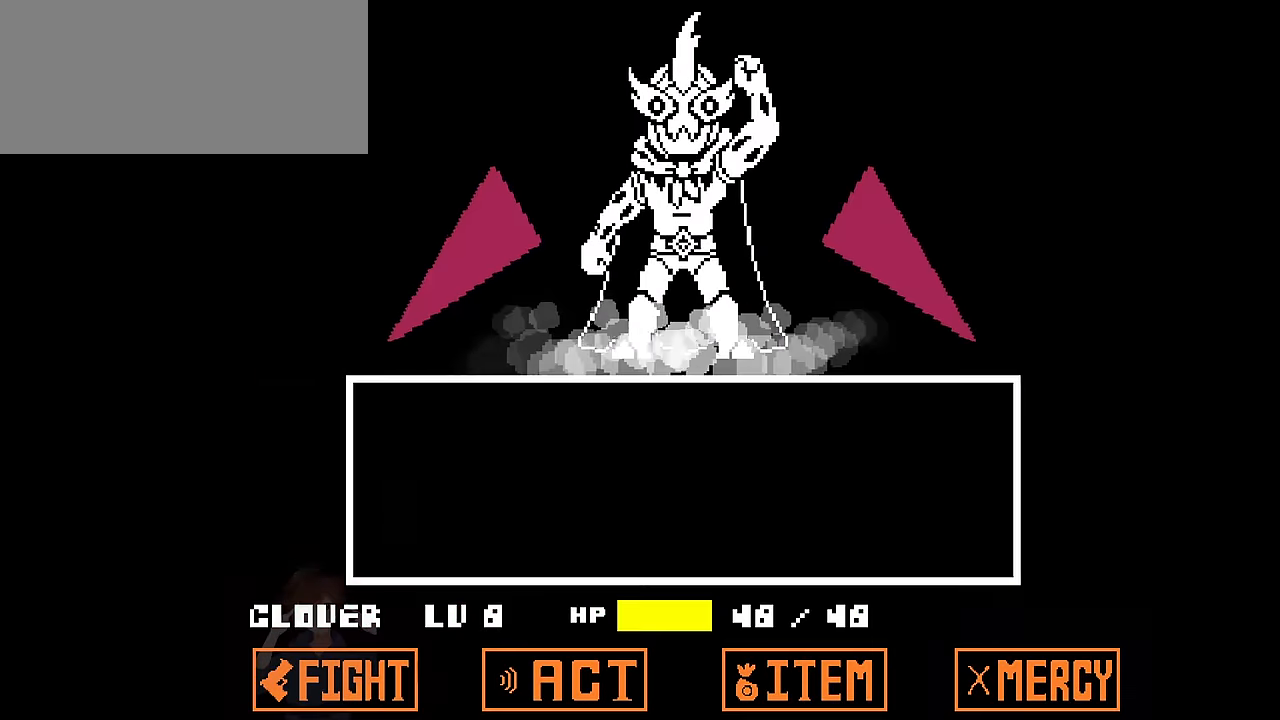
{"keys": [], "events": []}
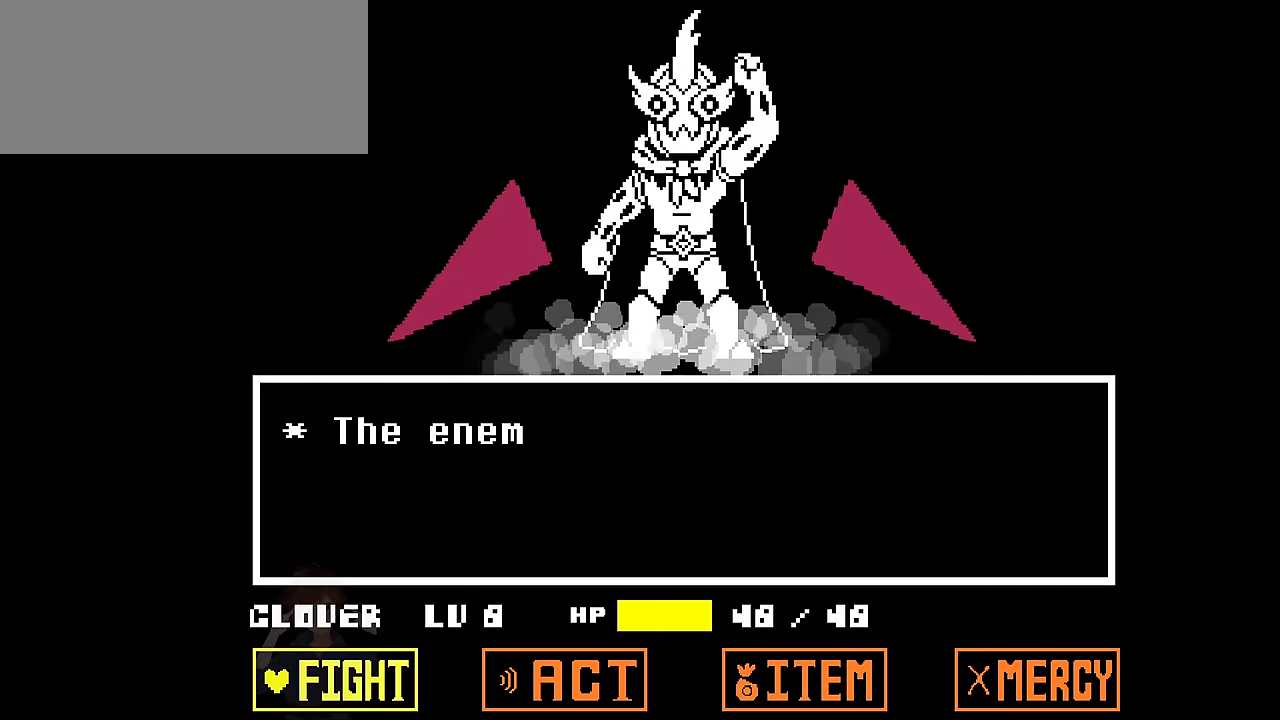
{"keys": ["z"], "events": [[334, "z", "down"], [367, "z", "up"], [434, "z", "down"]]}
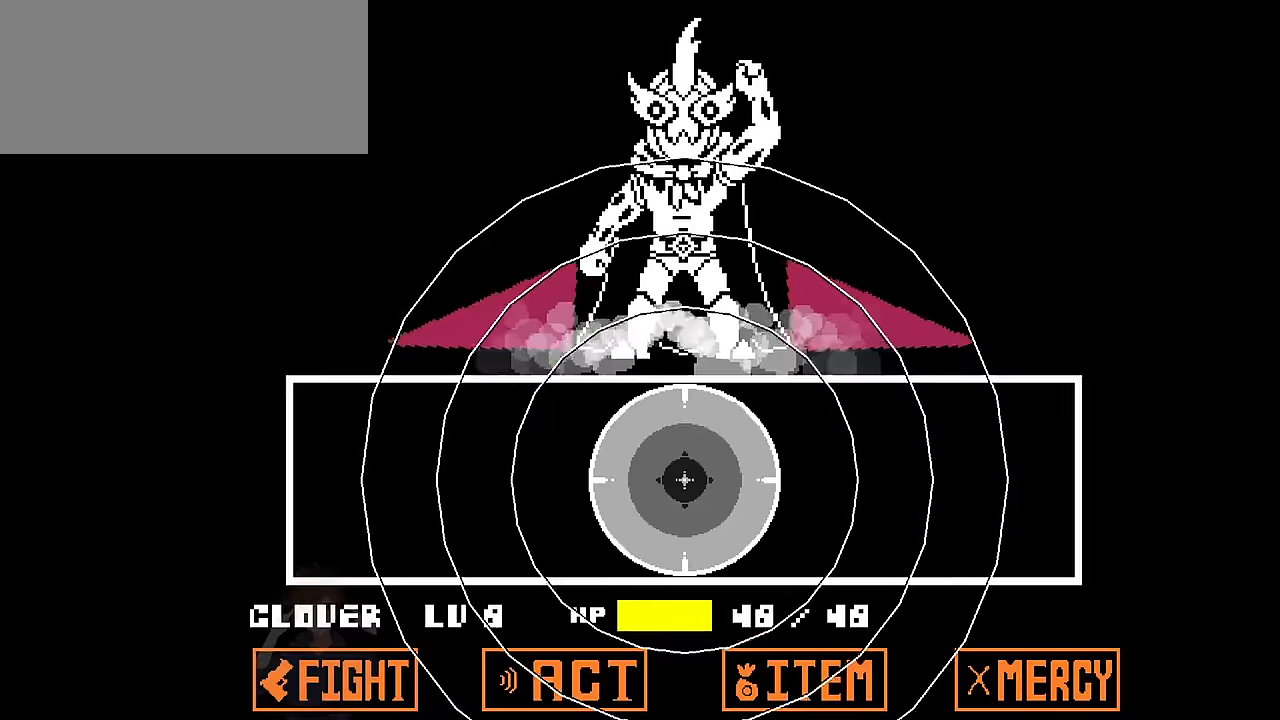
{"keys": [], "events": [[34, "z", "up"]]}
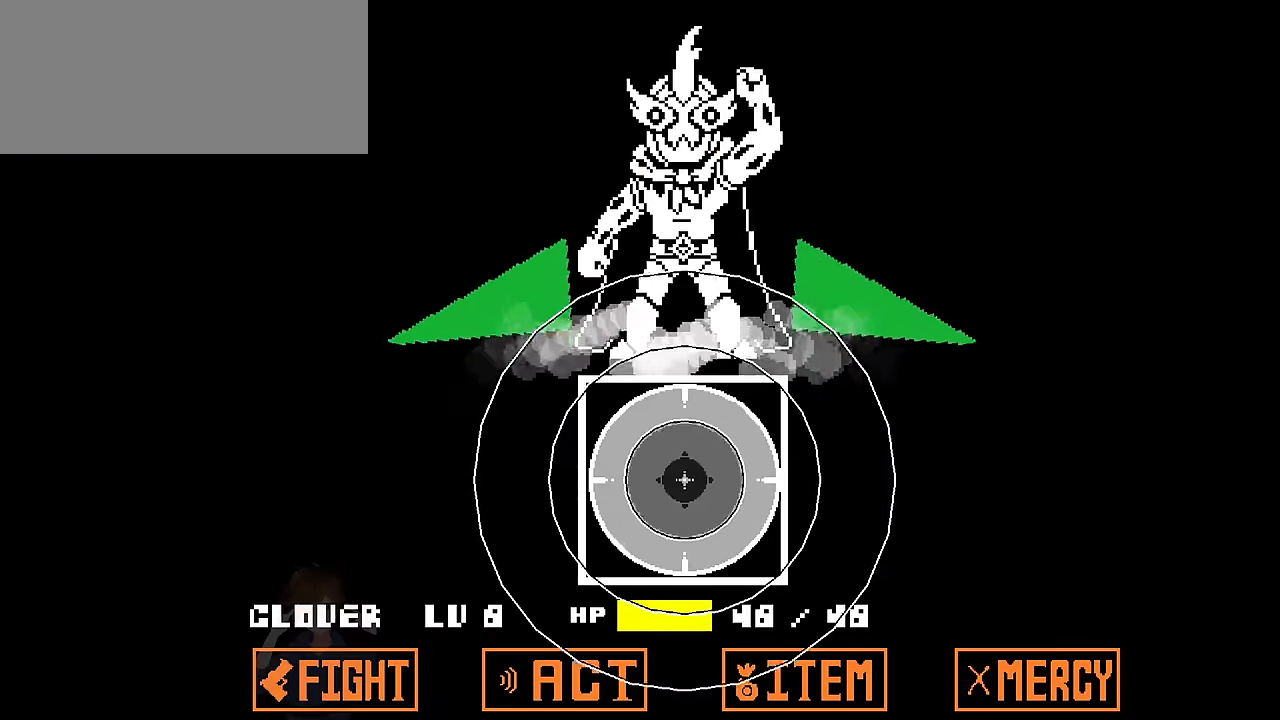
{"keys": [], "events": [[167, "z", "down"], [334, "z", "up"]]}
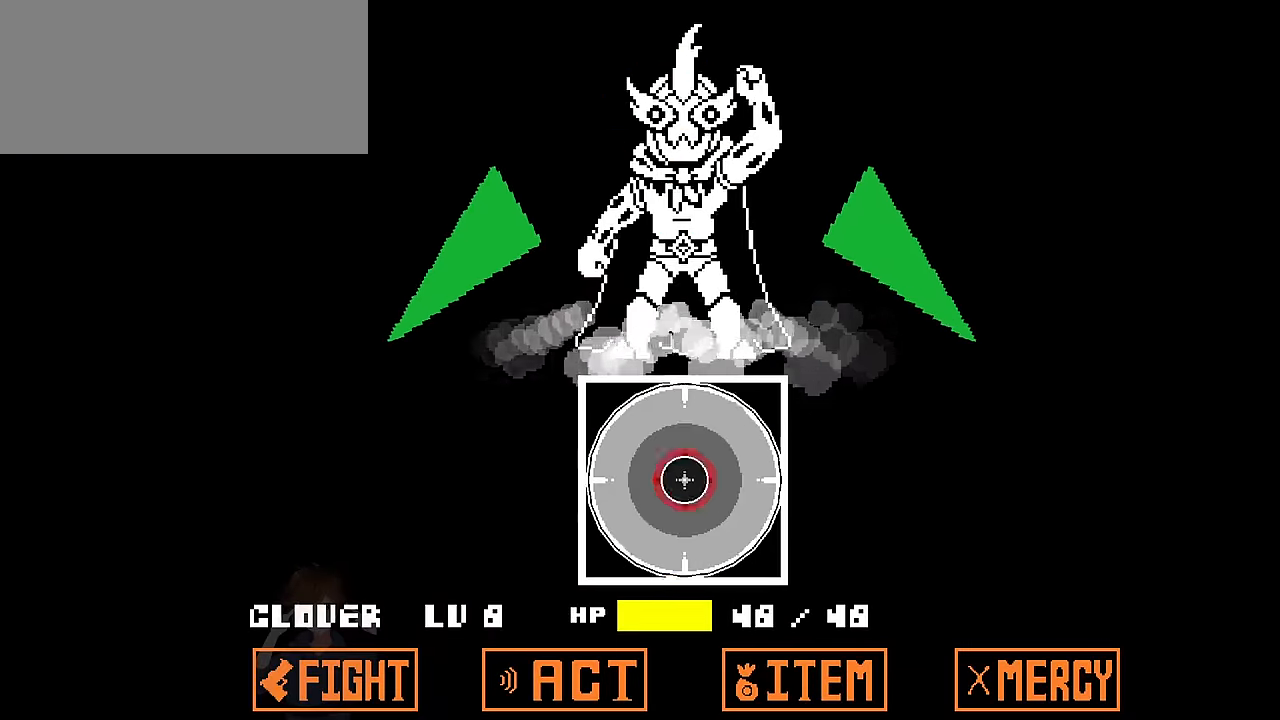
{"keys": ["z"], "events": [[67, "z", "down"], [134, "z", "up"], [367, "z", "down"]]}
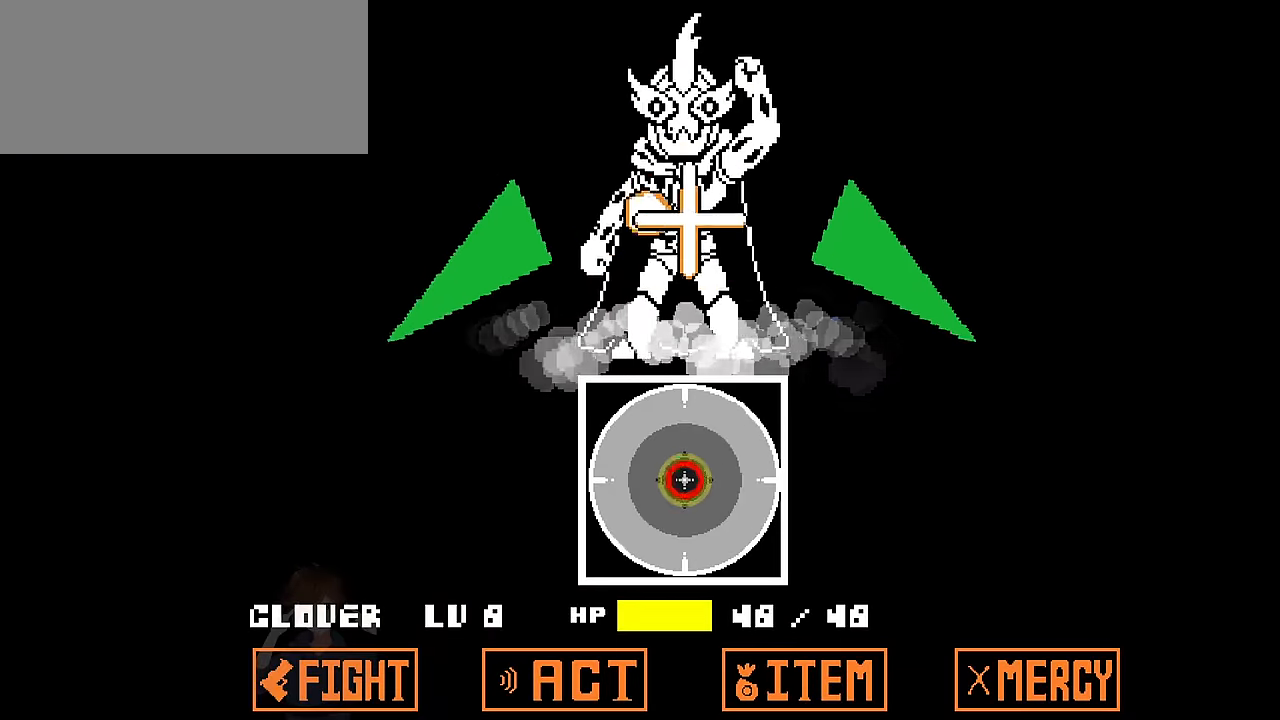
{"keys": [], "events": [[33, "z", "up"]]}